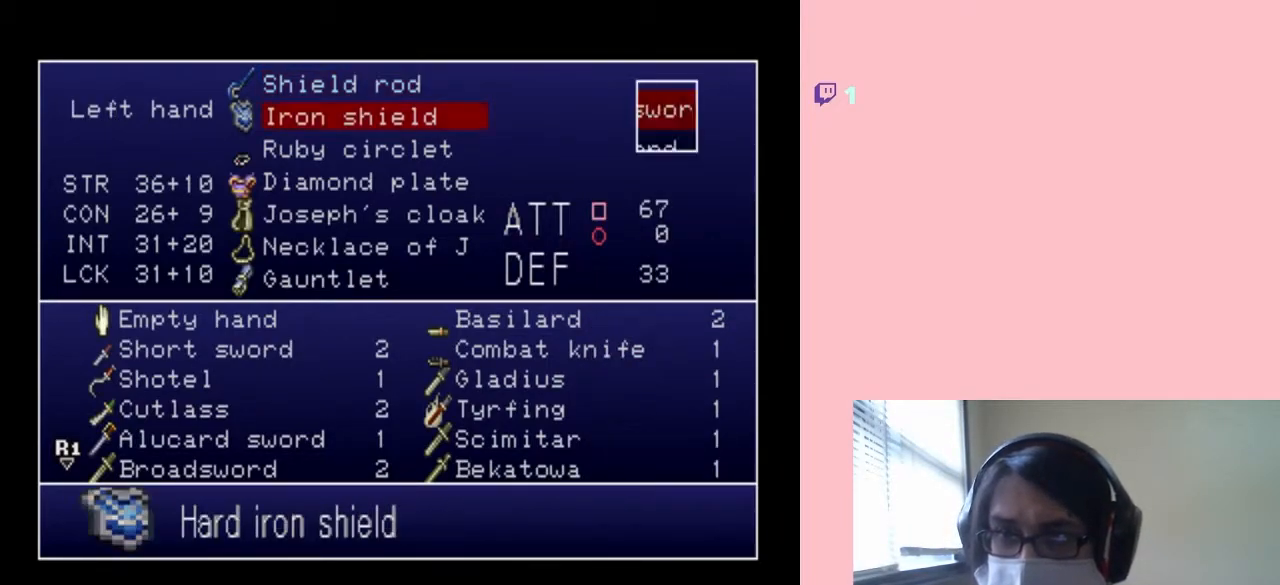
Gameplay with a controller (Nintendo layout); each line is a JSON object with the inputs held at the frame after it. "events" lists button and stick changes between this image and that frame as [ms after this image, input, new state], when the widget could be followed in between. Not read: L2 L3 R2 R3.
{"buttons": [], "left_stick": "center", "right_stick": "center", "events": [[17, "Y", "up"]]}
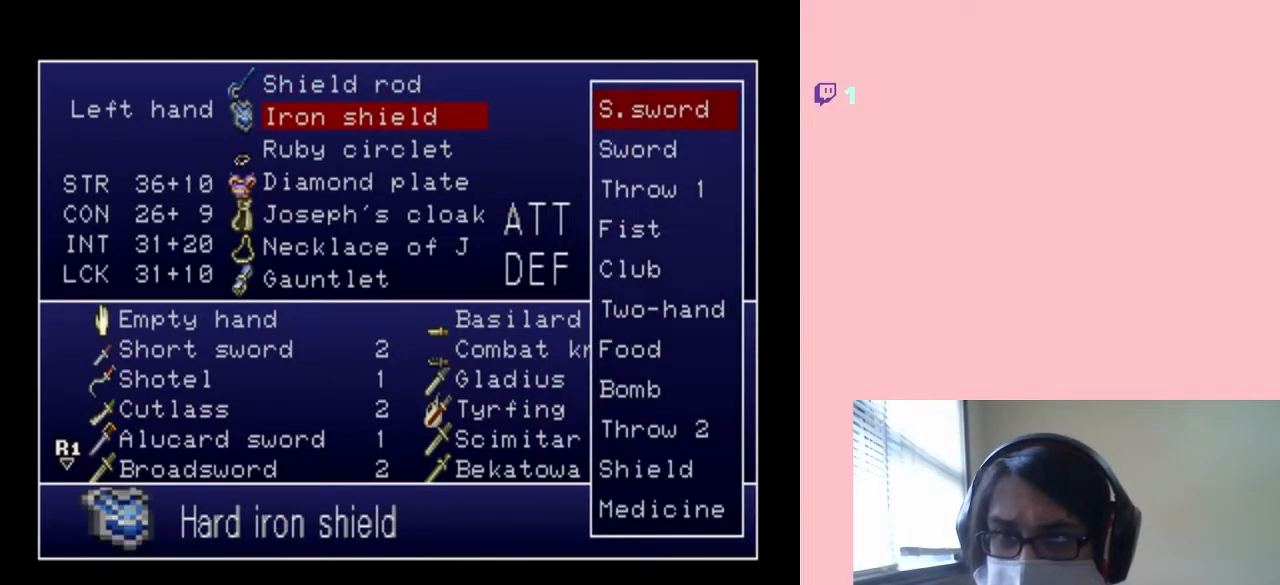
{"buttons": [], "left_stick": "center", "right_stick": "center", "events": []}
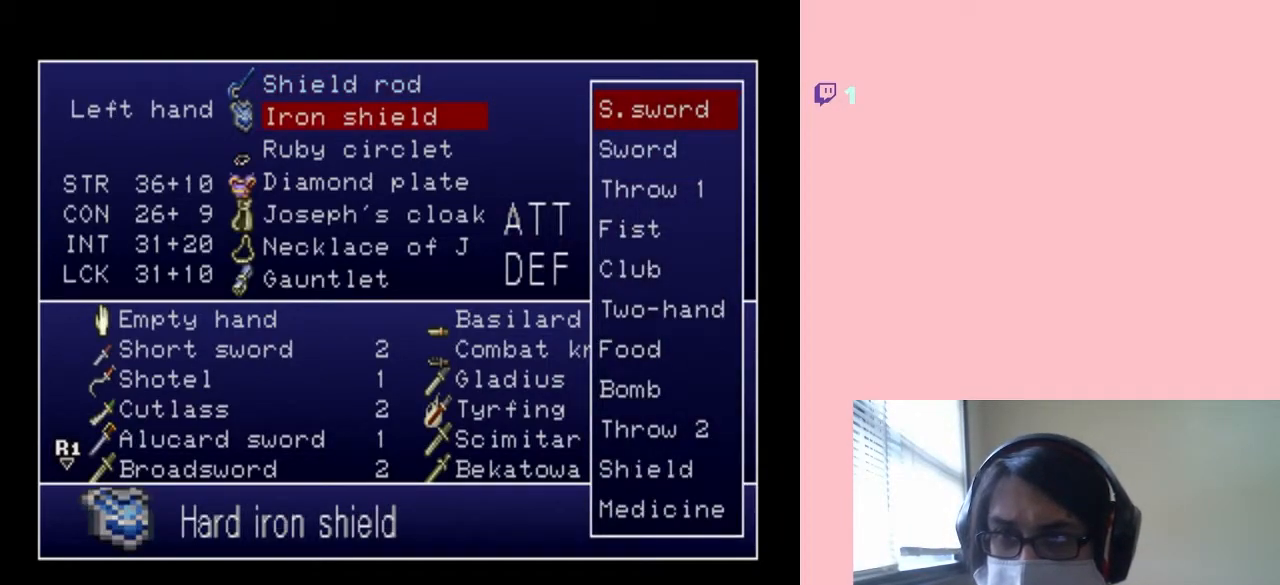
{"buttons": [], "left_stick": "center", "right_stick": "center", "events": []}
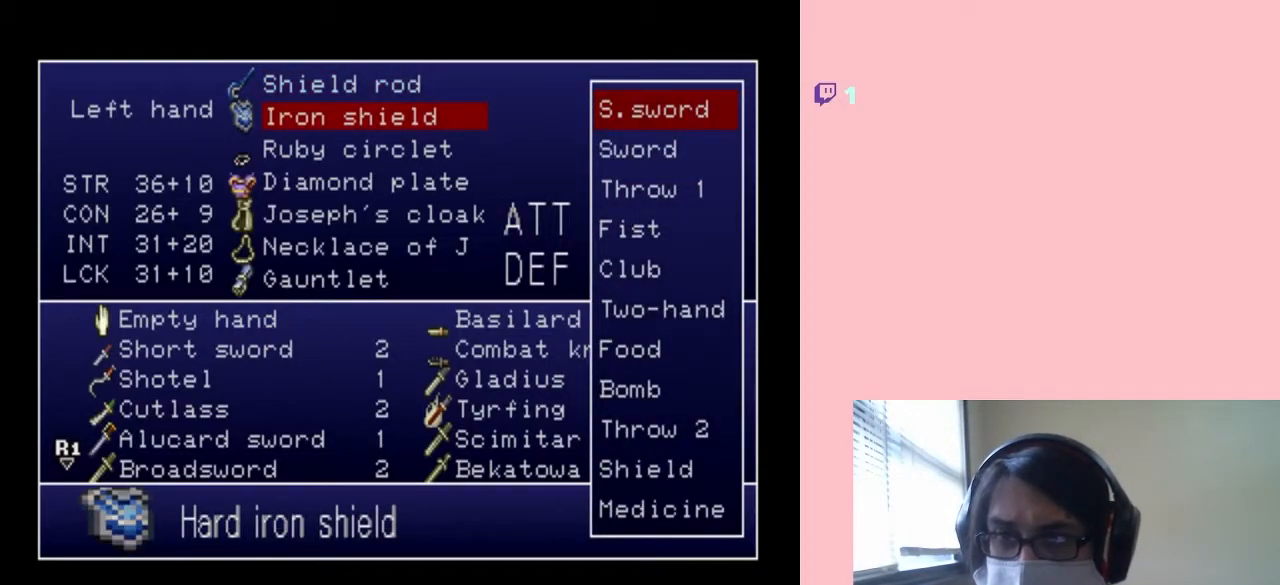
{"buttons": [], "left_stick": "center", "right_stick": "center", "events": [[183, "B", "down"], [333, "B", "up"]]}
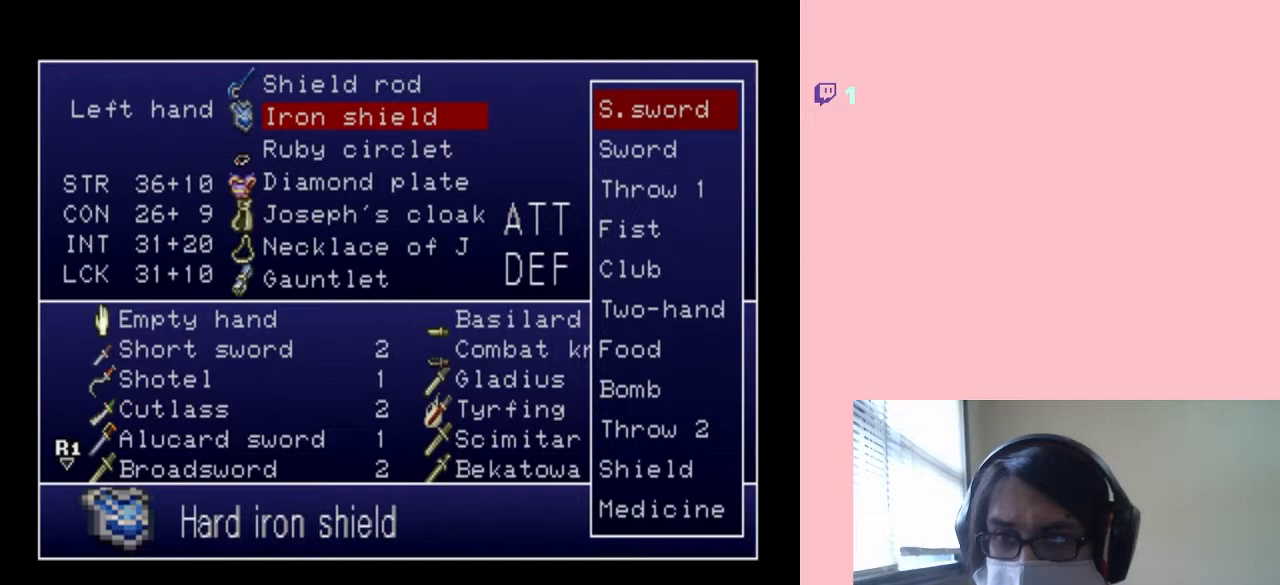
{"buttons": [], "left_stick": "center", "right_stick": "center", "events": [[167, "X", "down"], [300, "X", "up"]]}
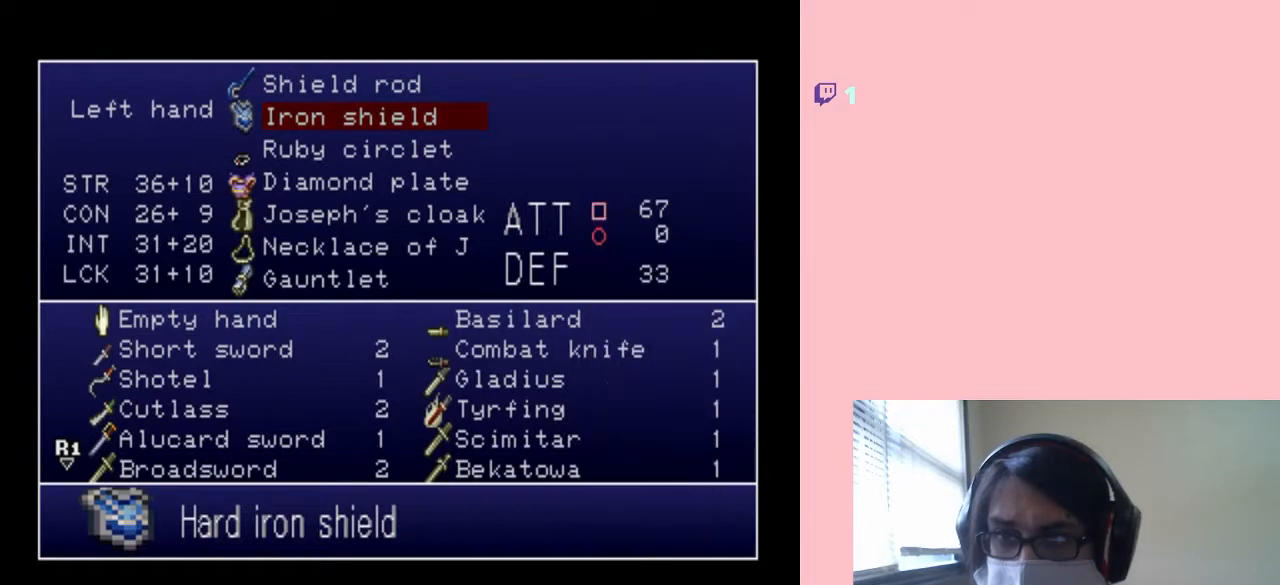
{"buttons": [], "left_stick": "center", "right_stick": "center", "events": [[17, "DPAD_DOWN", "down"], [117, "DPAD_DOWN", "up"], [367, "Y", "down"], [450, "Y", "up"]]}
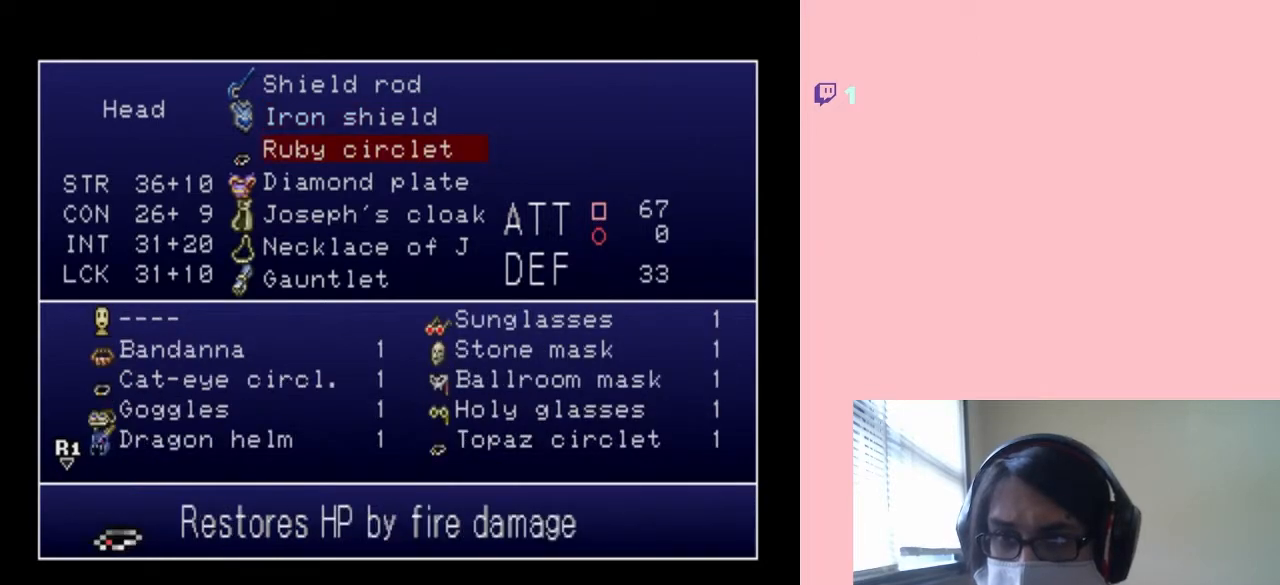
{"buttons": [], "left_stick": "center", "right_stick": "center", "events": [[300, "Y", "down"], [400, "Y", "up"]]}
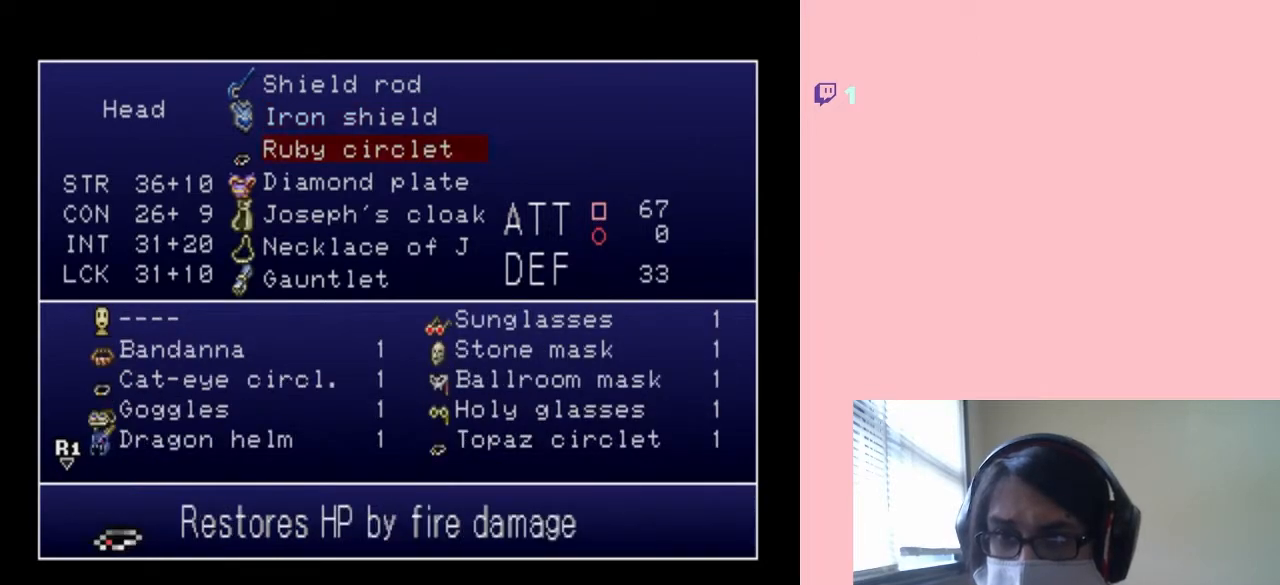
{"buttons": [], "left_stick": "center", "right_stick": "center", "events": [[150, "DPAD_DOWN", "down"], [267, "DPAD_DOWN", "up"], [267, "Y", "down"], [417, "Y", "up"]]}
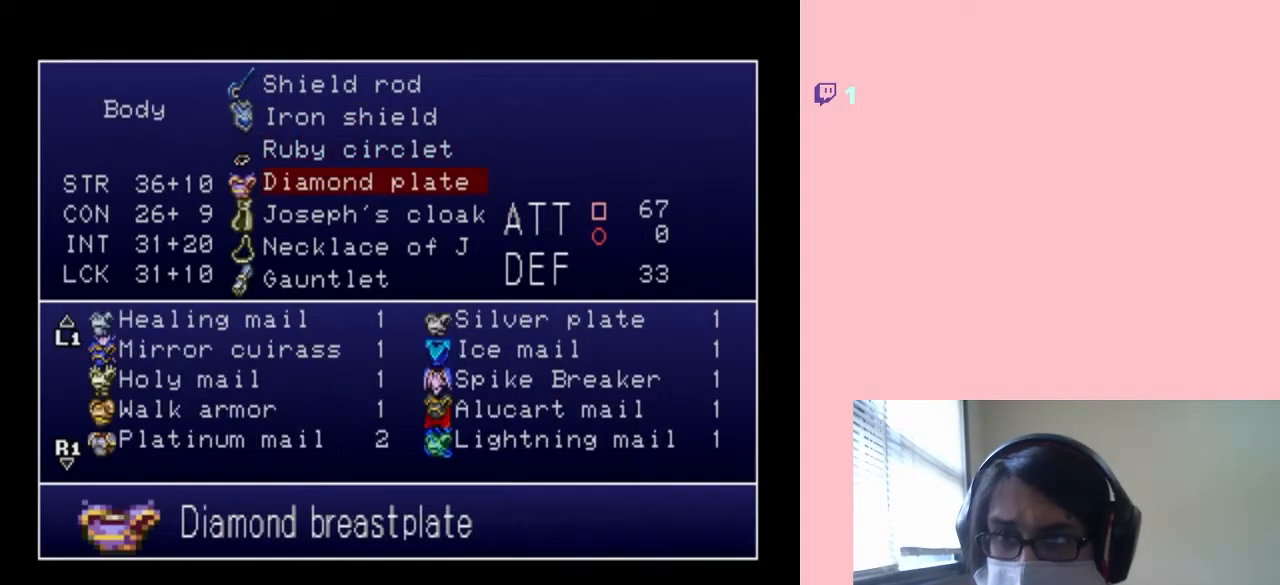
{"buttons": [], "left_stick": "center", "right_stick": "center", "events": [[100, "Y", "down"], [233, "Y", "up"], [267, "DPAD_UP", "down"], [367, "DPAD_UP", "up"]]}
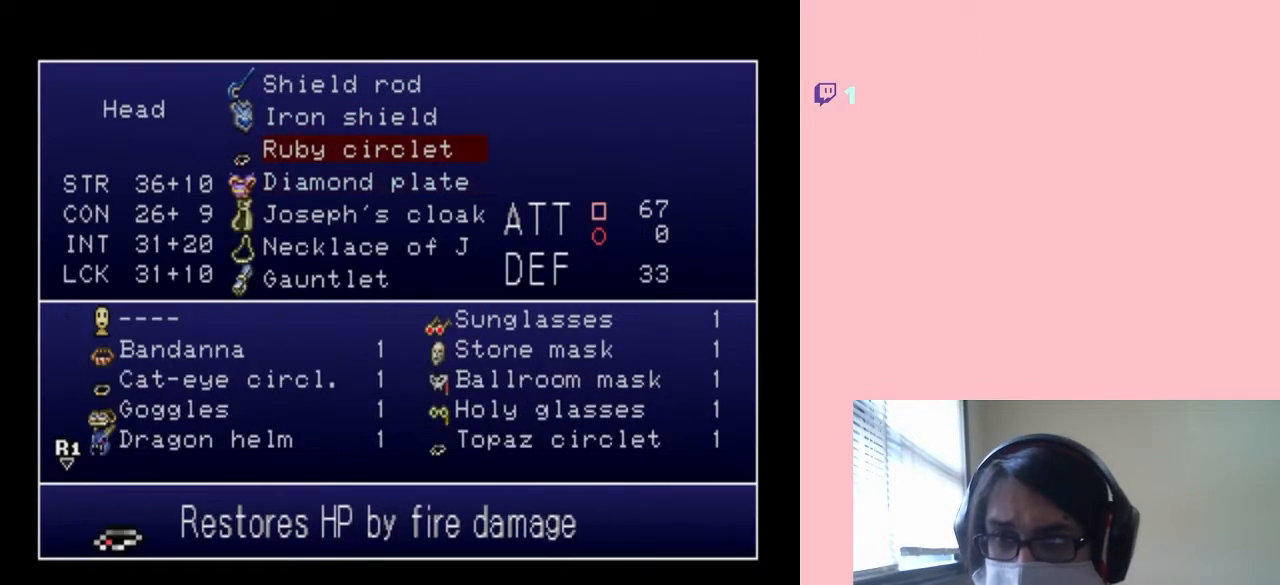
{"buttons": [], "left_stick": "center", "right_stick": "center", "events": []}
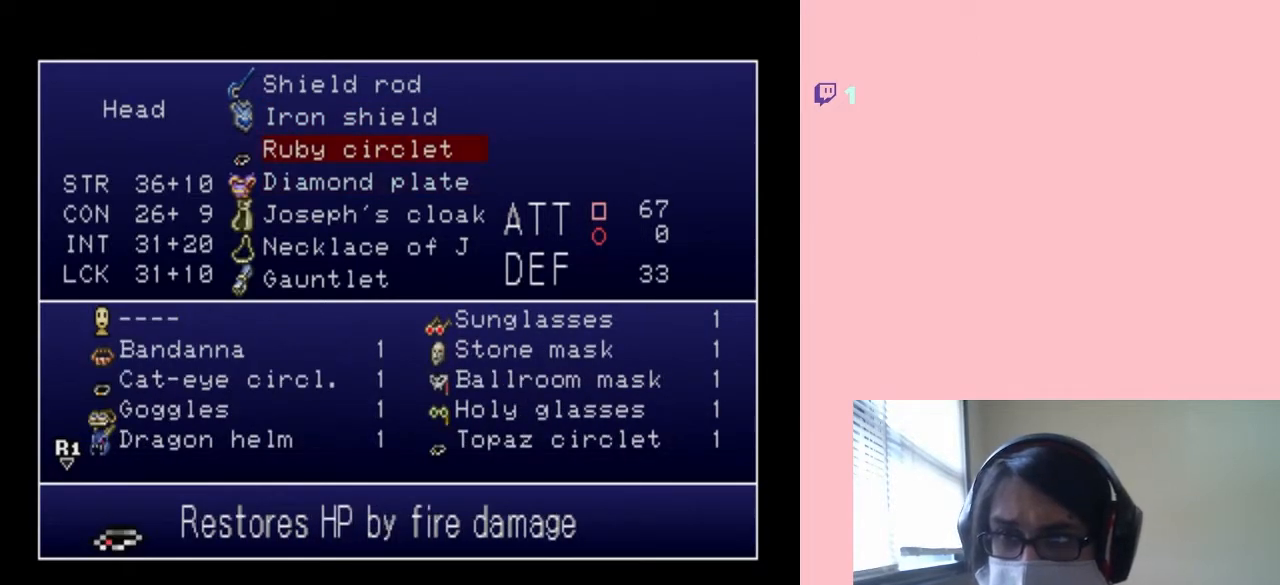
{"buttons": [], "left_stick": "center", "right_stick": "center", "events": [[283, "DPAD_DOWN", "down"], [300, "Y", "down"], [367, "DPAD_DOWN", "up"], [467, "Y", "up"]]}
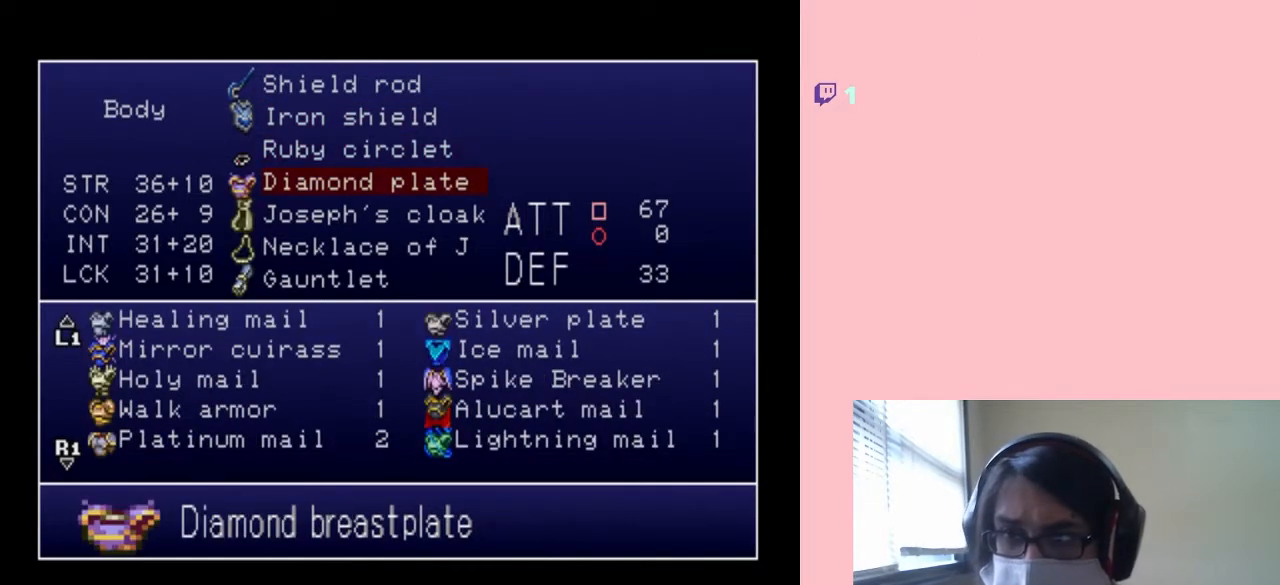
{"buttons": ["DPAD_DOWN"], "left_stick": "center", "right_stick": "center", "events": [[117, "Y", "down"], [233, "Y", "up"], [333, "Y", "down"], [383, "DPAD_DOWN", "down"], [417, "Y", "up"]]}
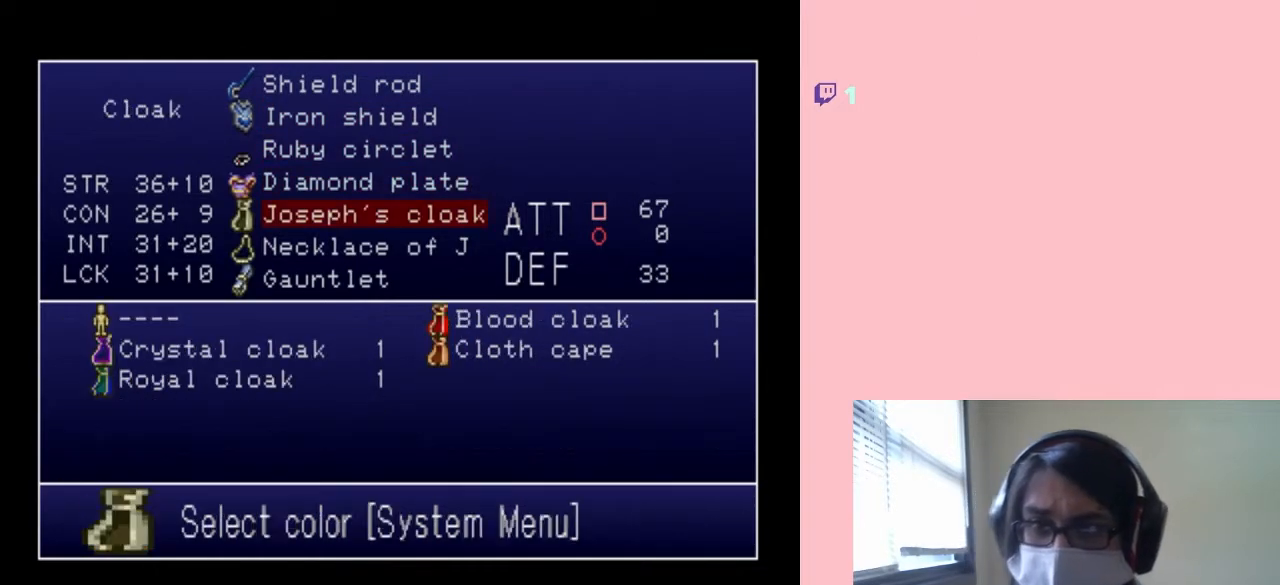
{"buttons": ["Y"], "left_stick": "center", "right_stick": "center", "events": [[17, "DPAD_DOWN", "up"], [50, "Y", "down"], [200, "Y", "up"], [267, "Y", "down"], [400, "Y", "up"], [483, "Y", "down"]]}
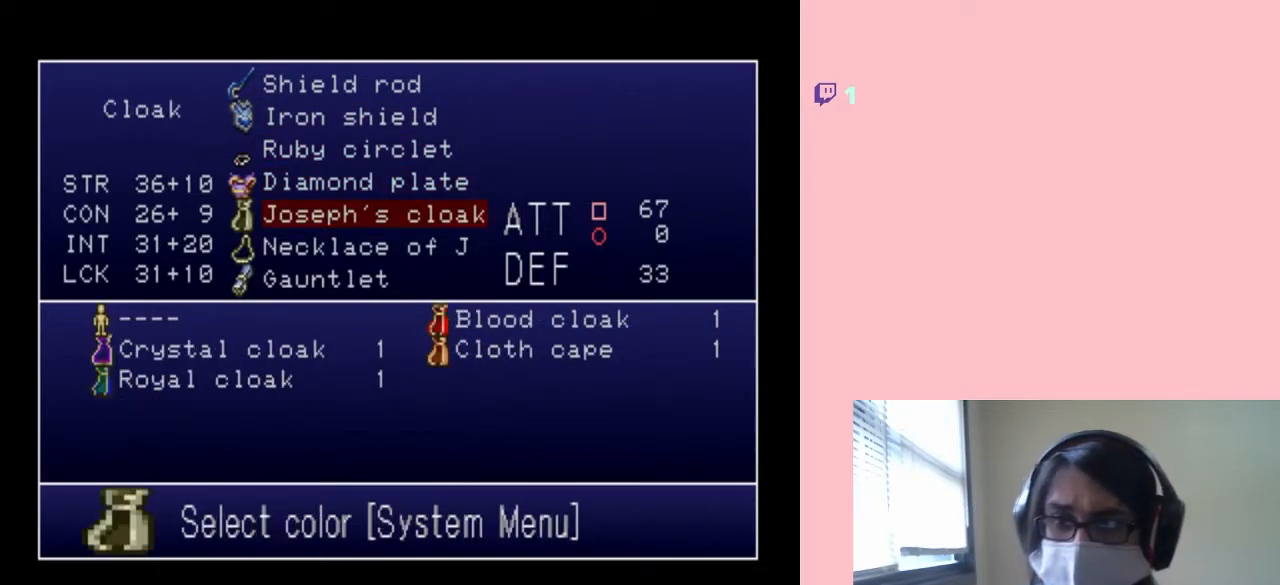
{"buttons": ["Y"], "left_stick": "center", "right_stick": "center", "events": [[117, "Y", "up"], [200, "Y", "down"], [300, "Y", "up"], [333, "DPAD_DOWN", "down"], [417, "Y", "down"], [450, "DPAD_DOWN", "up"]]}
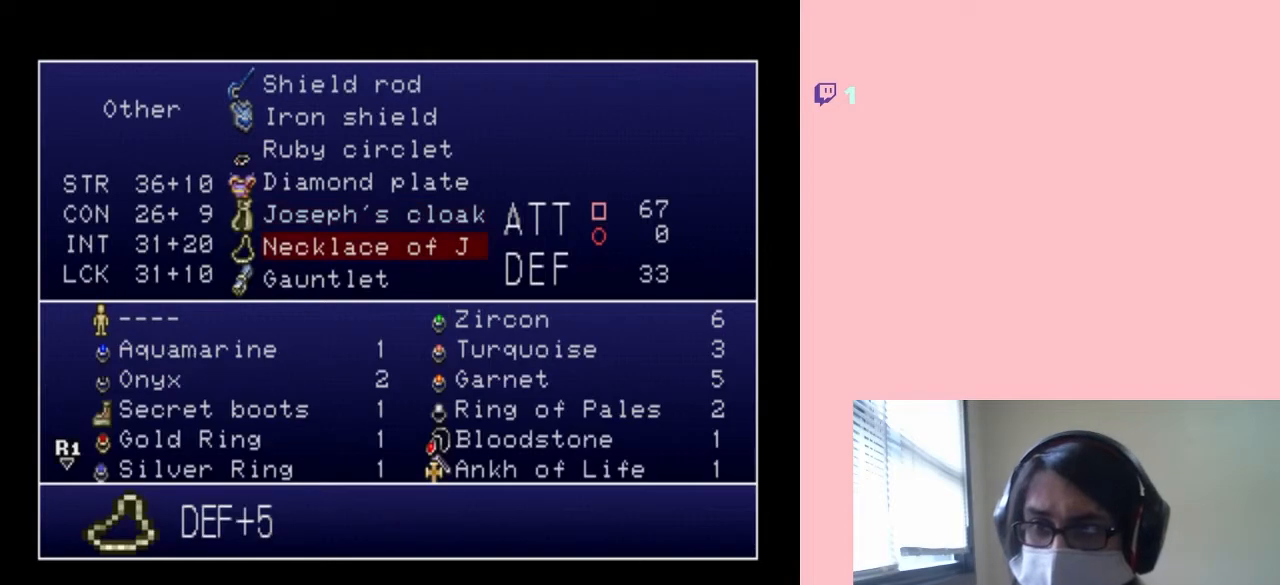
{"buttons": ["Y"], "left_stick": "center", "right_stick": "center", "events": [[17, "Y", "up"], [100, "Y", "down"], [217, "Y", "up"], [300, "Y", "down"], [400, "Y", "up"], [483, "Y", "down"]]}
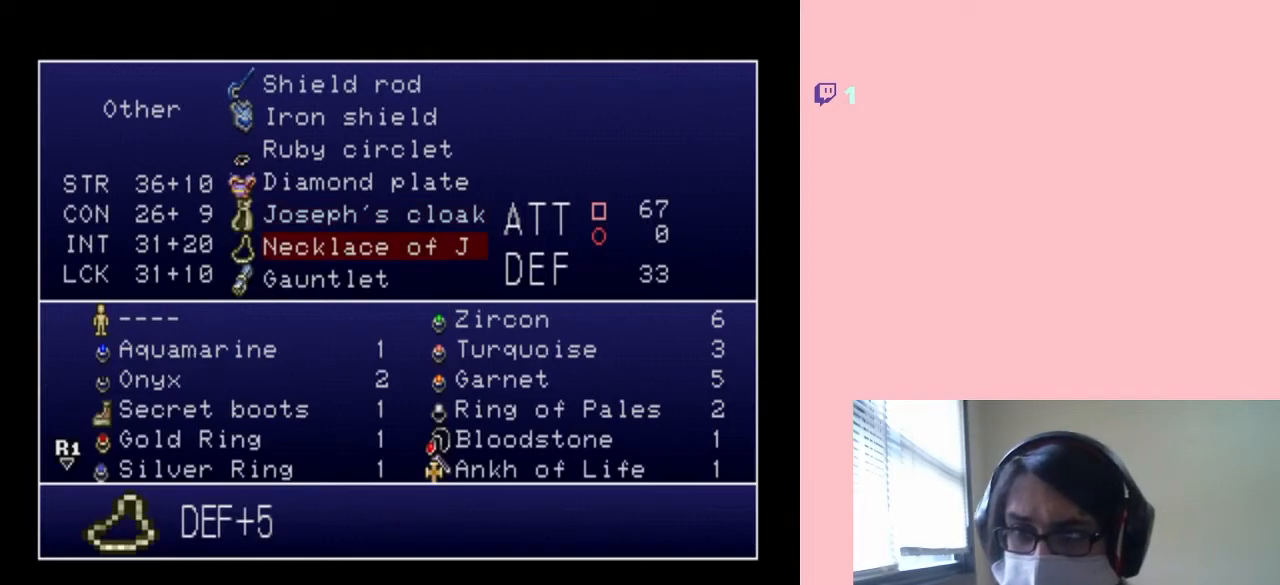
{"buttons": ["DPAD_DOWN"], "left_stick": "center", "right_stick": "center", "events": [[117, "Y", "up"], [200, "Y", "down"], [300, "Y", "up"], [417, "DPAD_DOWN", "down"]]}
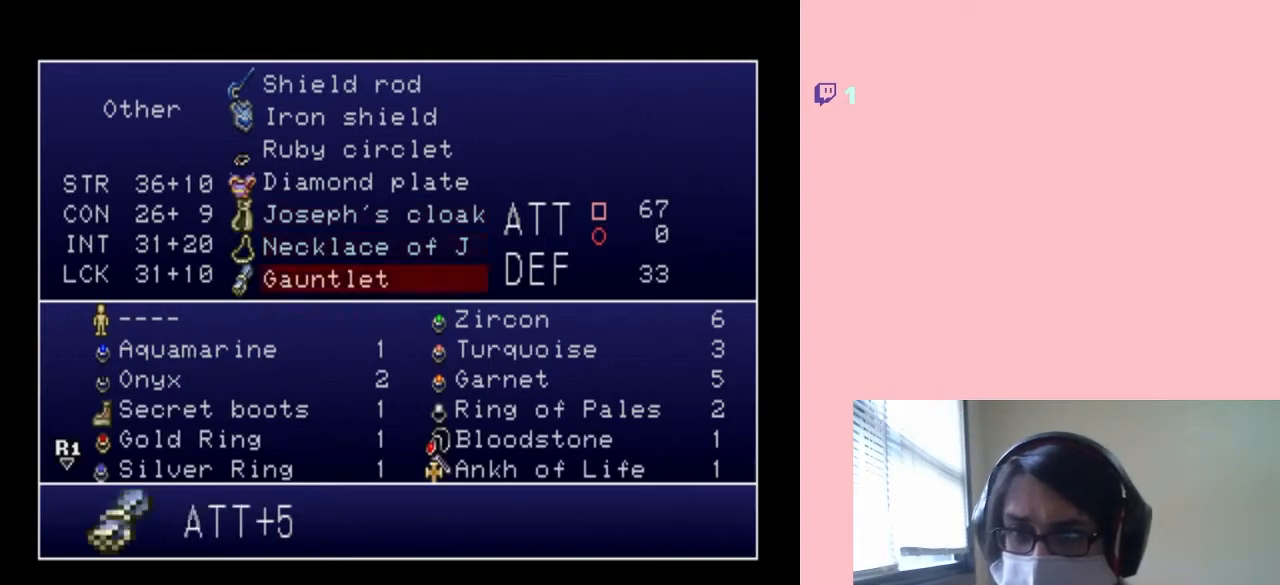
{"buttons": ["Y"], "left_stick": "center", "right_stick": "center", "events": [[17, "Y", "down"], [50, "DPAD_DOWN", "up"], [100, "Y", "up"], [217, "Y", "down"], [300, "Y", "up"], [433, "Y", "down"]]}
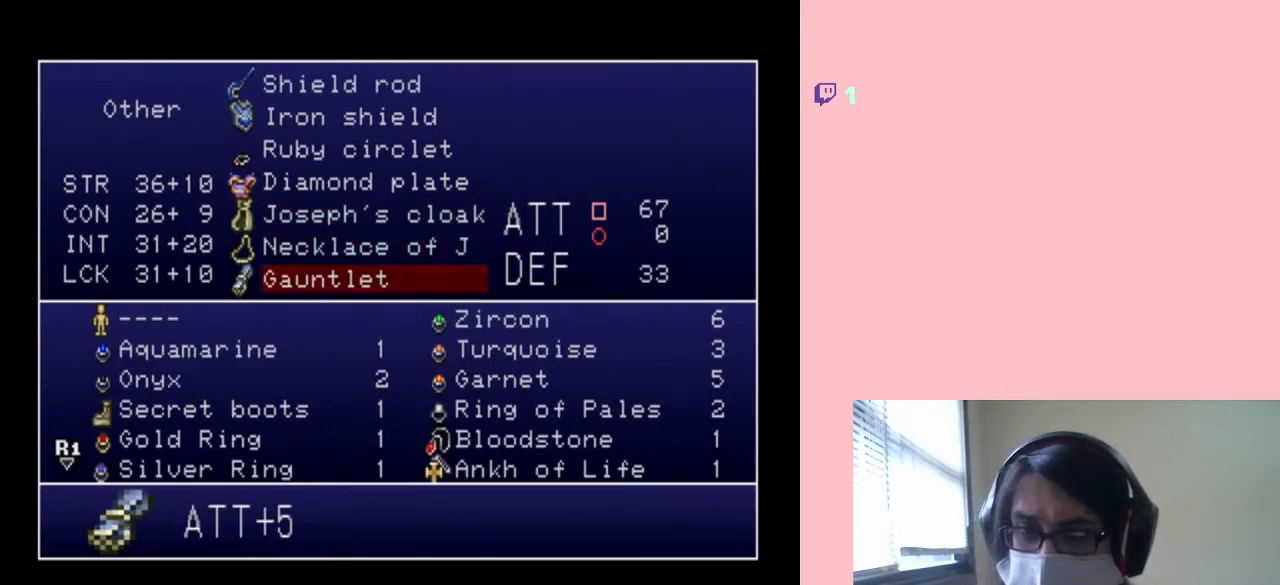
{"buttons": ["DPAD_UP"], "left_stick": "center", "right_stick": "center", "events": [[17, "DPAD_DOWN", "down"], [17, "Y", "up"], [167, "DPAD_DOWN", "up"], [483, "DPAD_UP", "down"]]}
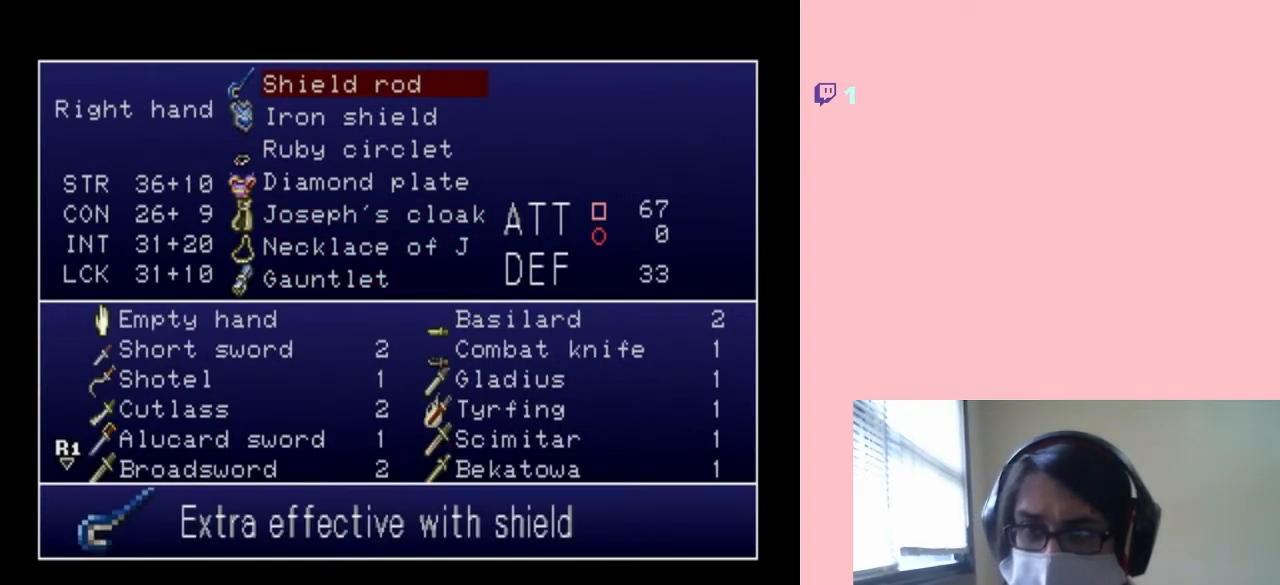
{"buttons": ["DPAD_DOWN"], "left_stick": "center", "right_stick": "center", "events": [[117, "DPAD_UP", "up"], [483, "DPAD_DOWN", "down"]]}
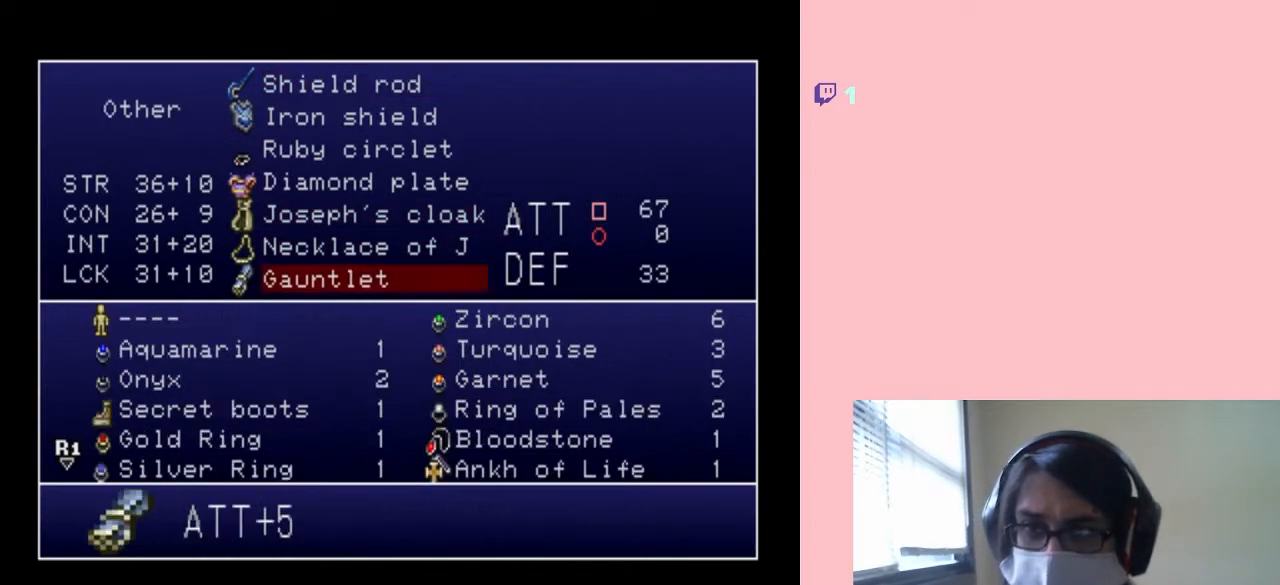
{"buttons": [], "left_stick": "center", "right_stick": "center", "events": [[150, "DPAD_DOWN", "up"], [167, "X", "down"], [367, "X", "up"]]}
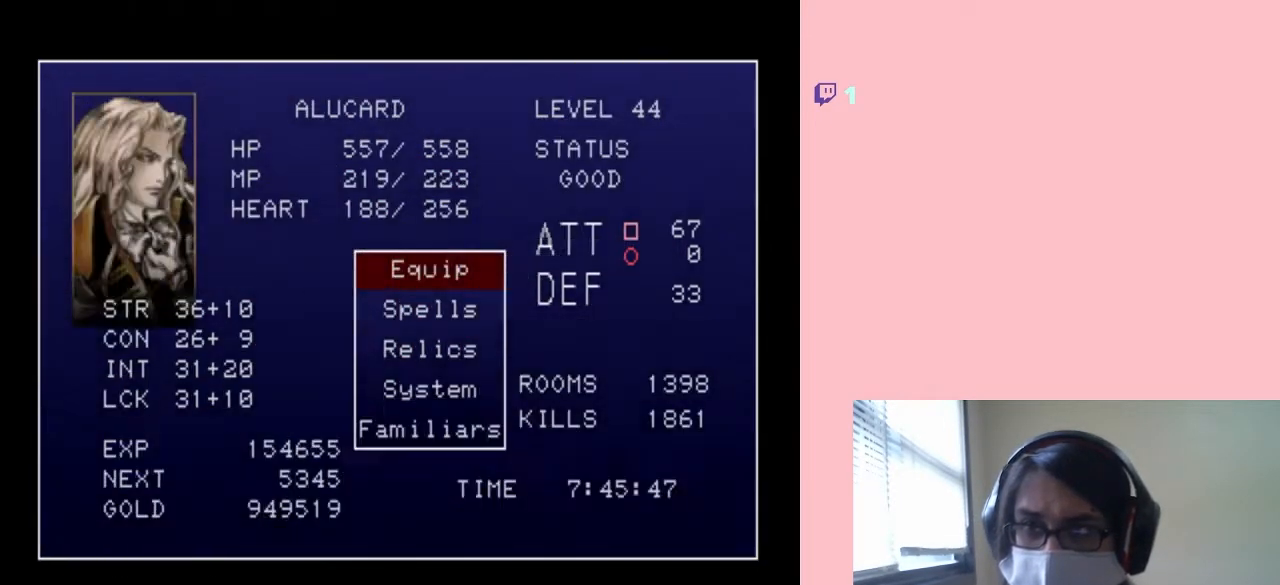
{"buttons": [], "left_stick": "center", "right_stick": "center", "events": [[217, "B", "down"], [367, "B", "up"]]}
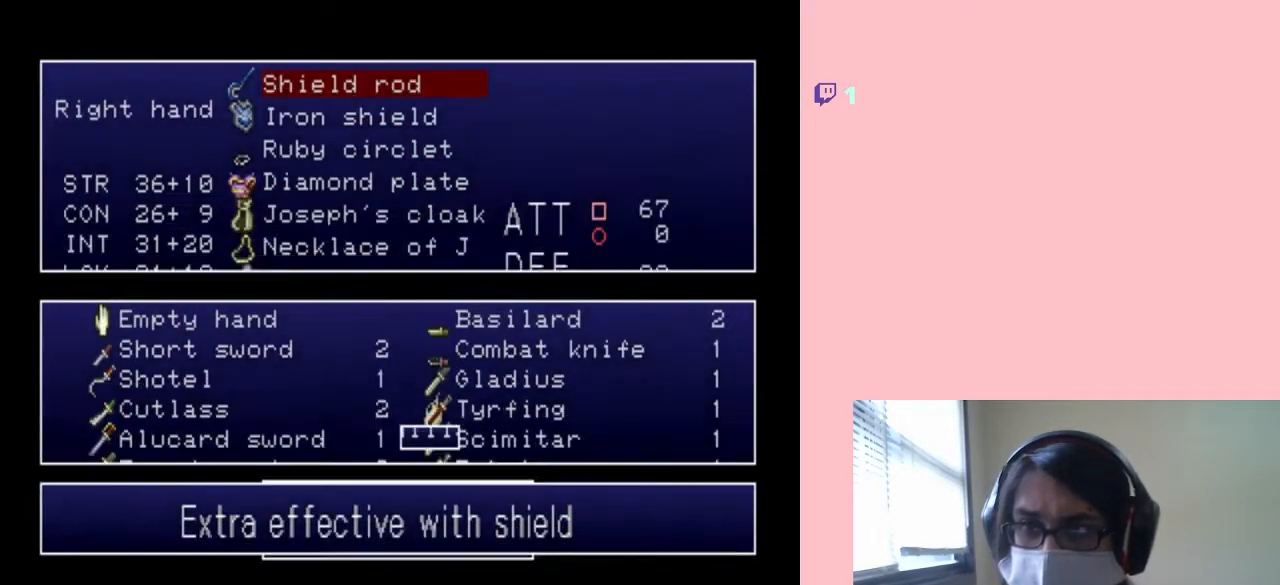
{"buttons": [], "left_stick": "center", "right_stick": "center", "events": [[50, "Y", "down"], [183, "Y", "up"]]}
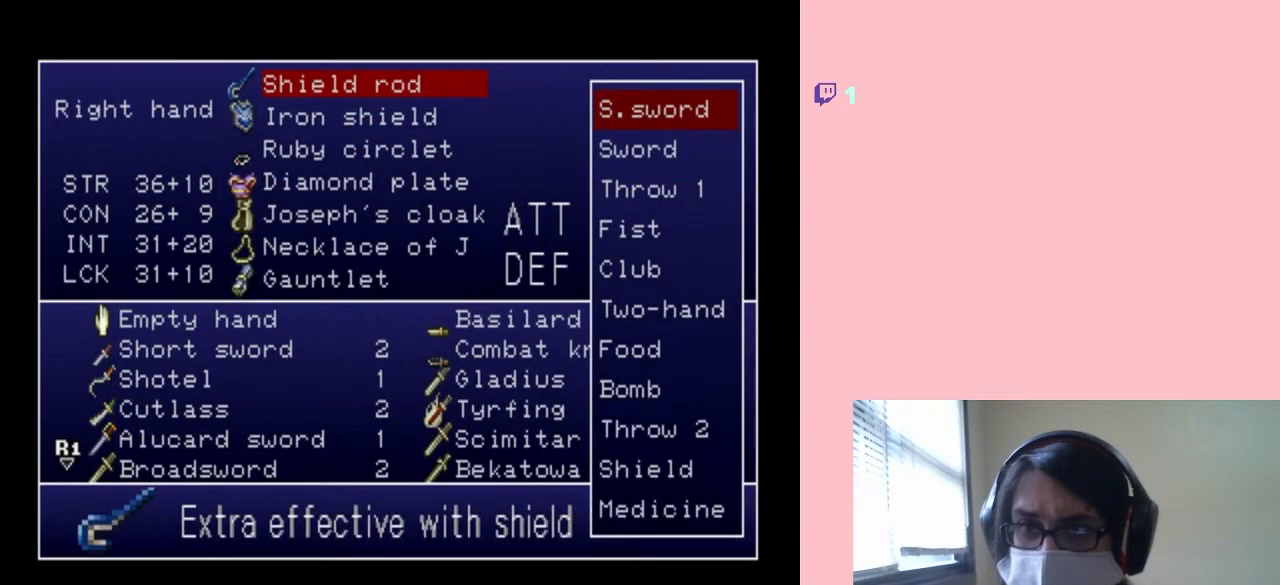
{"buttons": ["X"], "left_stick": "center", "right_stick": "center", "events": [[67, "Y", "down"], [167, "Y", "up"], [500, "X", "down"]]}
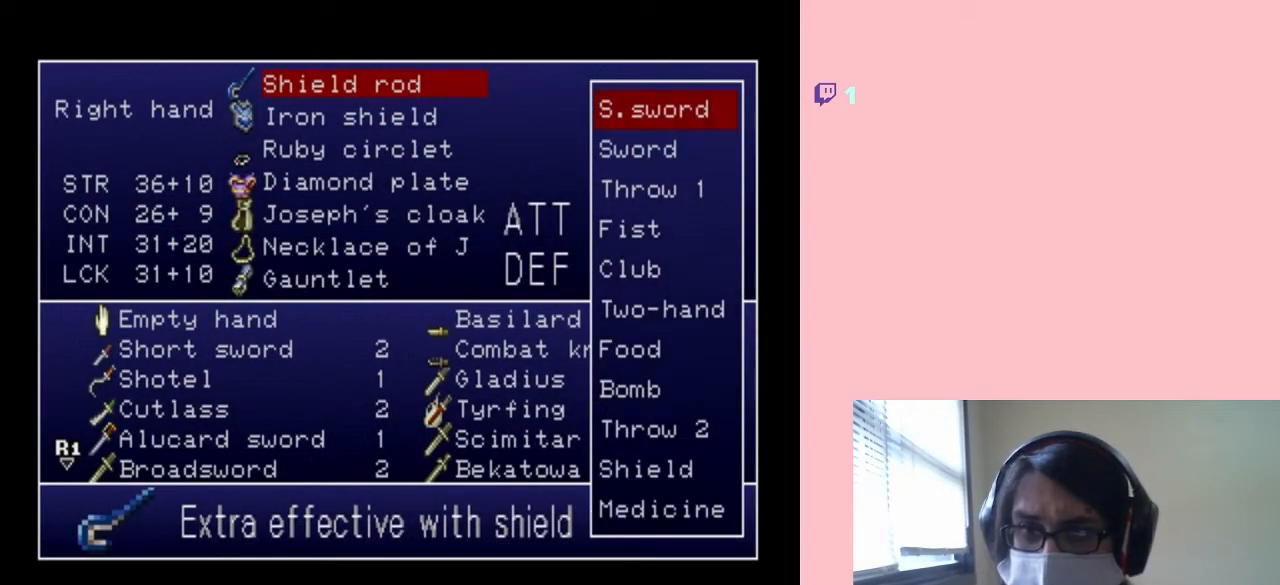
{"buttons": [], "left_stick": "center", "right_stick": "center", "events": [[100, "X", "up"], [350, "DPAD_DOWN", "down"], [467, "DPAD_DOWN", "up"]]}
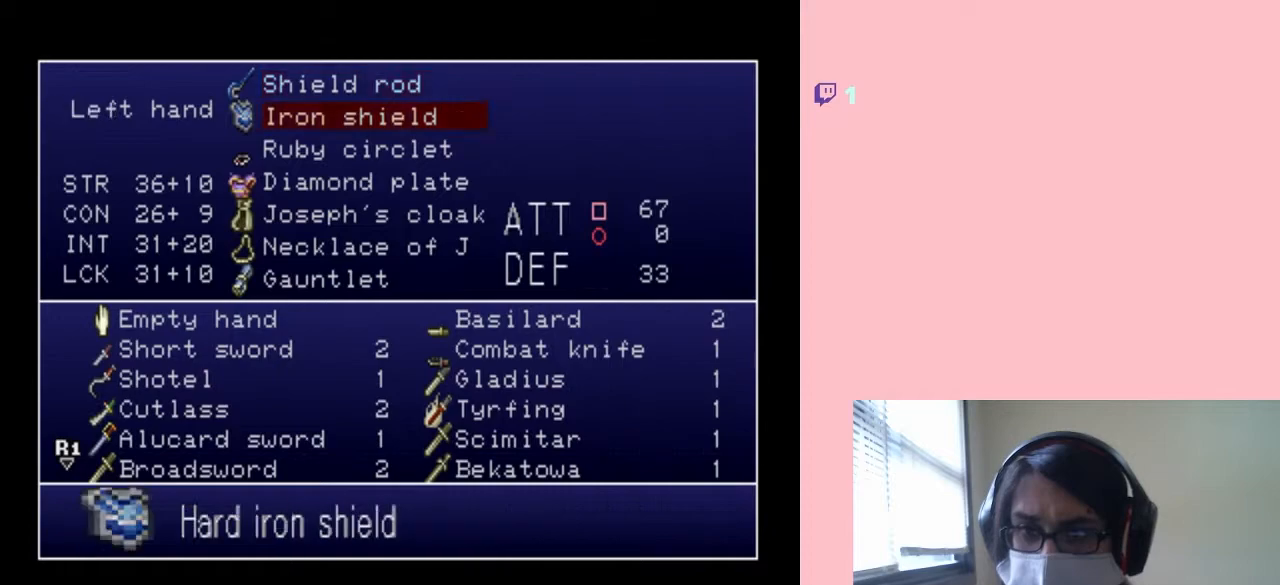
{"buttons": [], "left_stick": "center", "right_stick": "center", "events": [[50, "Y", "down"], [133, "Y", "up"]]}
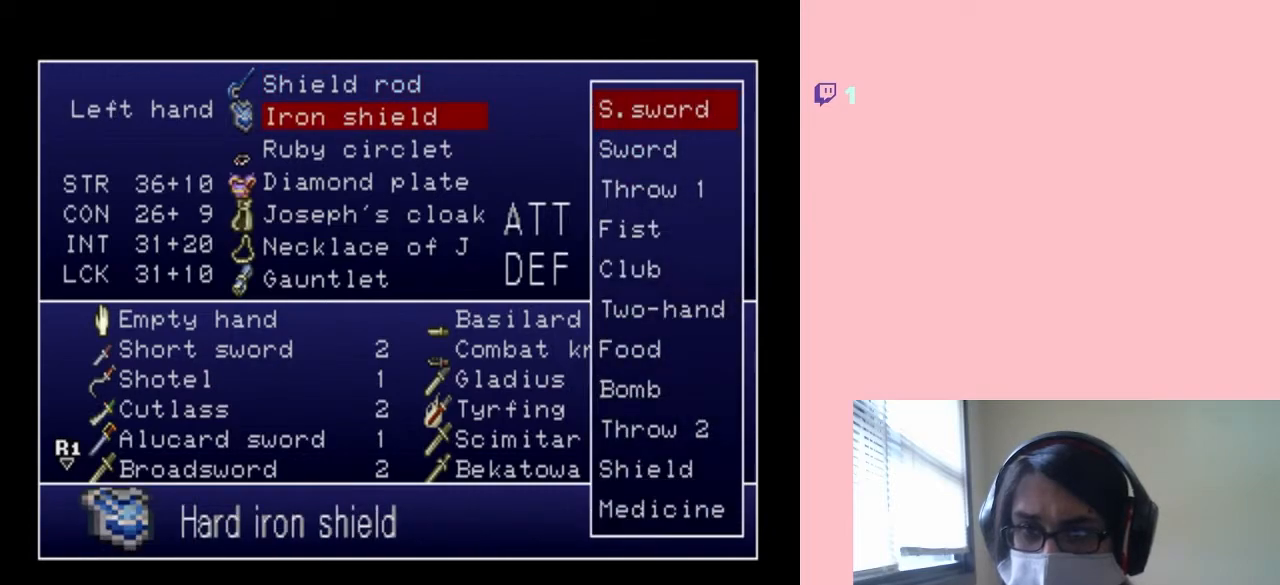
{"buttons": [], "left_stick": "center", "right_stick": "center", "events": [[100, "Y", "down"], [217, "Y", "up"]]}
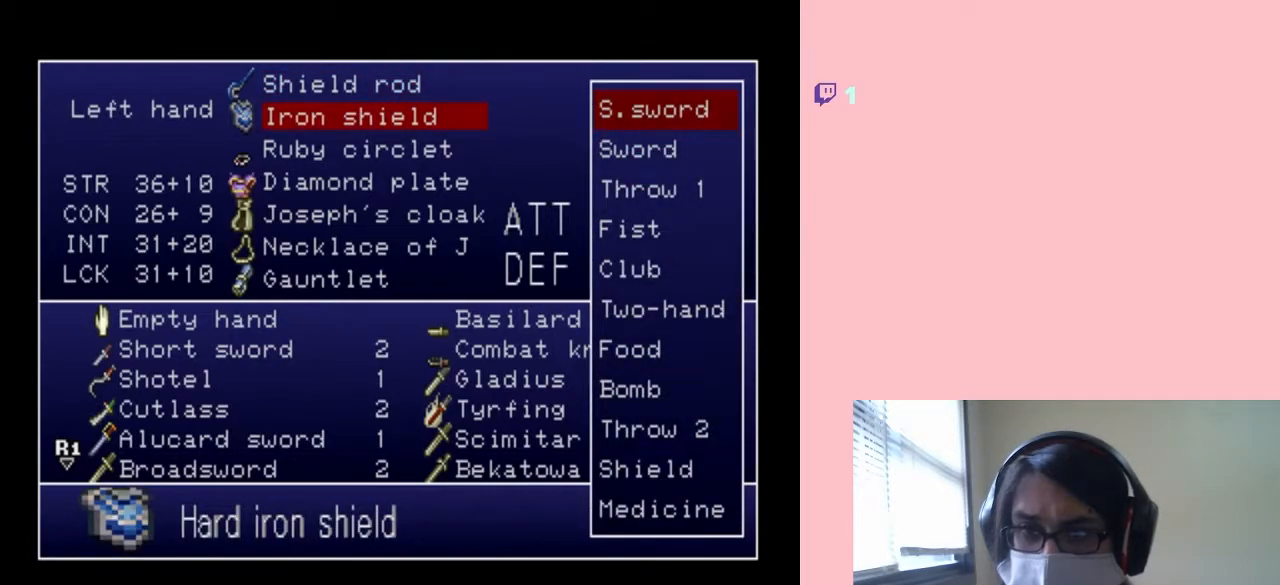
{"buttons": [], "left_stick": "center", "right_stick": "center", "events": [[50, "X", "down"], [167, "X", "up"], [417, "DPAD_DOWN", "down"], [500, "DPAD_DOWN", "up"]]}
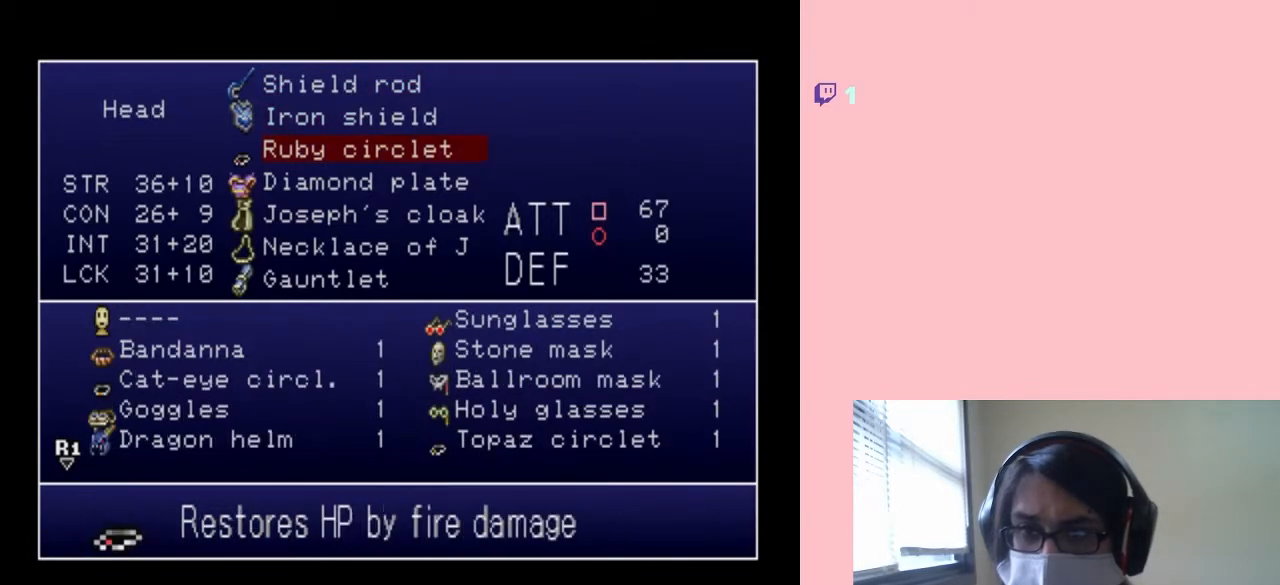
{"buttons": ["Y", "DPAD_DOWN"], "left_stick": "center", "right_stick": "center", "events": [[33, "Y", "down"], [150, "Y", "up"], [400, "DPAD_DOWN", "down"], [483, "Y", "down"]]}
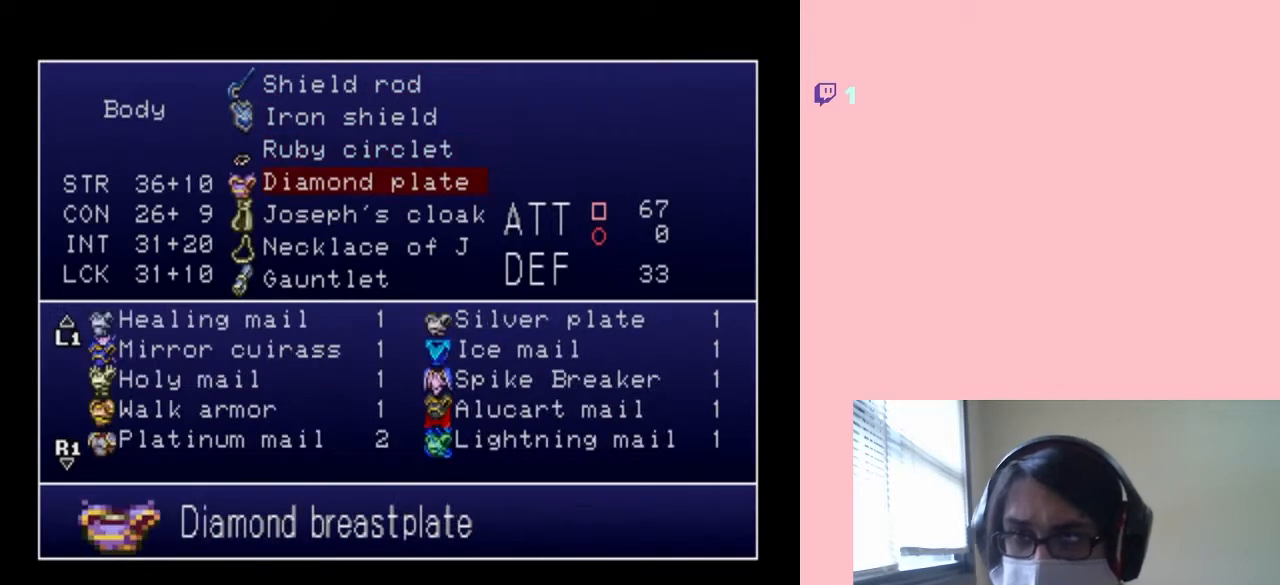
{"buttons": [], "left_stick": "center", "right_stick": "center", "events": [[17, "DPAD_DOWN", "up"], [67, "Y", "up"], [167, "Y", "down"], [467, "Y", "up"]]}
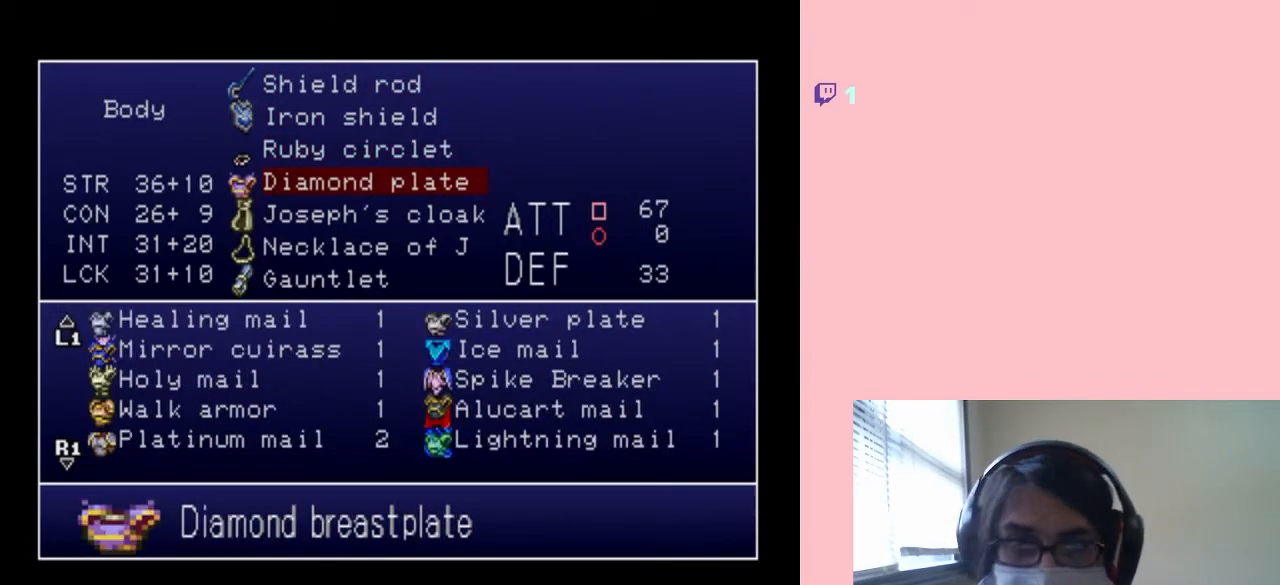
{"buttons": [], "left_stick": "center", "right_stick": "center", "events": [[67, "DPAD_DOWN", "down"], [183, "DPAD_DOWN", "up"]]}